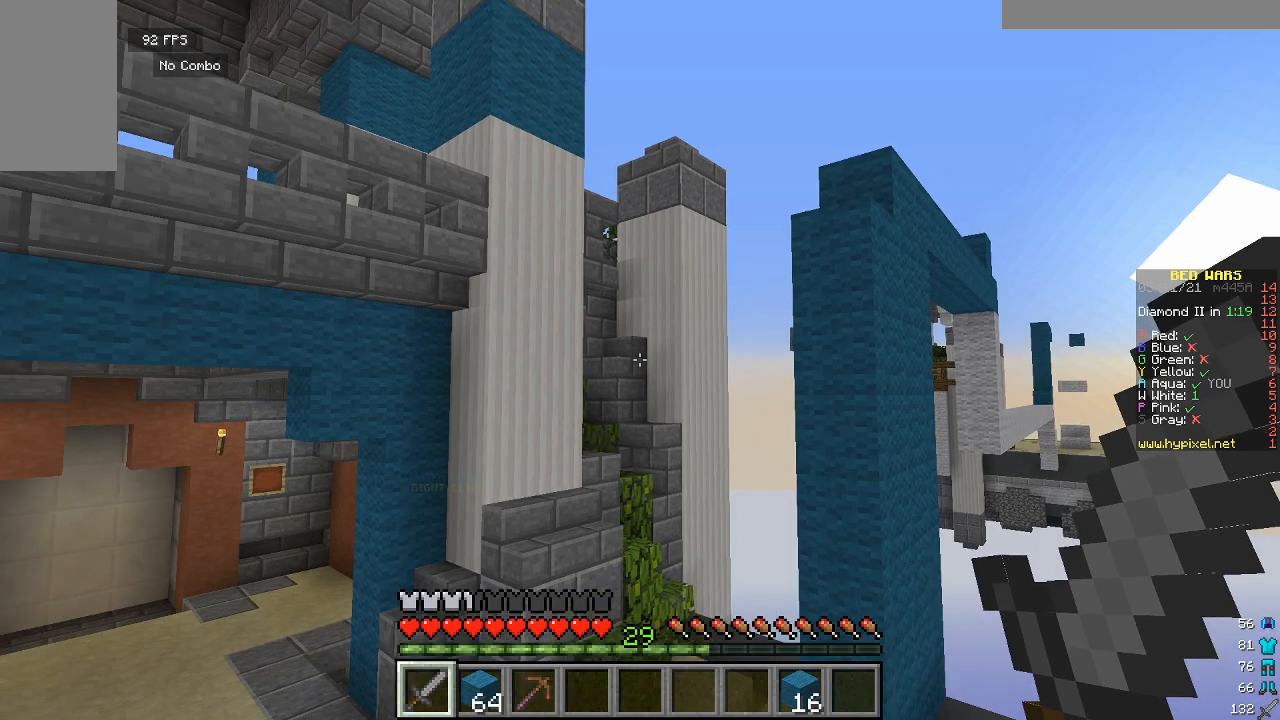
Gameplay with keyboard and mouse; each line is a JSON object with the keys and mouse buttons held at the frame after it. "events" lists presses ("down") and releases ("up") of "a", "d", "s", "w", "mouse_left" and "mouse_right" between this image and that frame as [ms after this image, input, new state], when the widget could be followed in between. "mouse_left", "mouse_right" = the "left", "right" buttons of the "mouse" list. No other keys are recorded. Fast repeated clicks can show as one long hold. Mouse movement is not recorded.
{"keys": ["w"], "mouse": [], "events": [[467, "w", "down"]]}
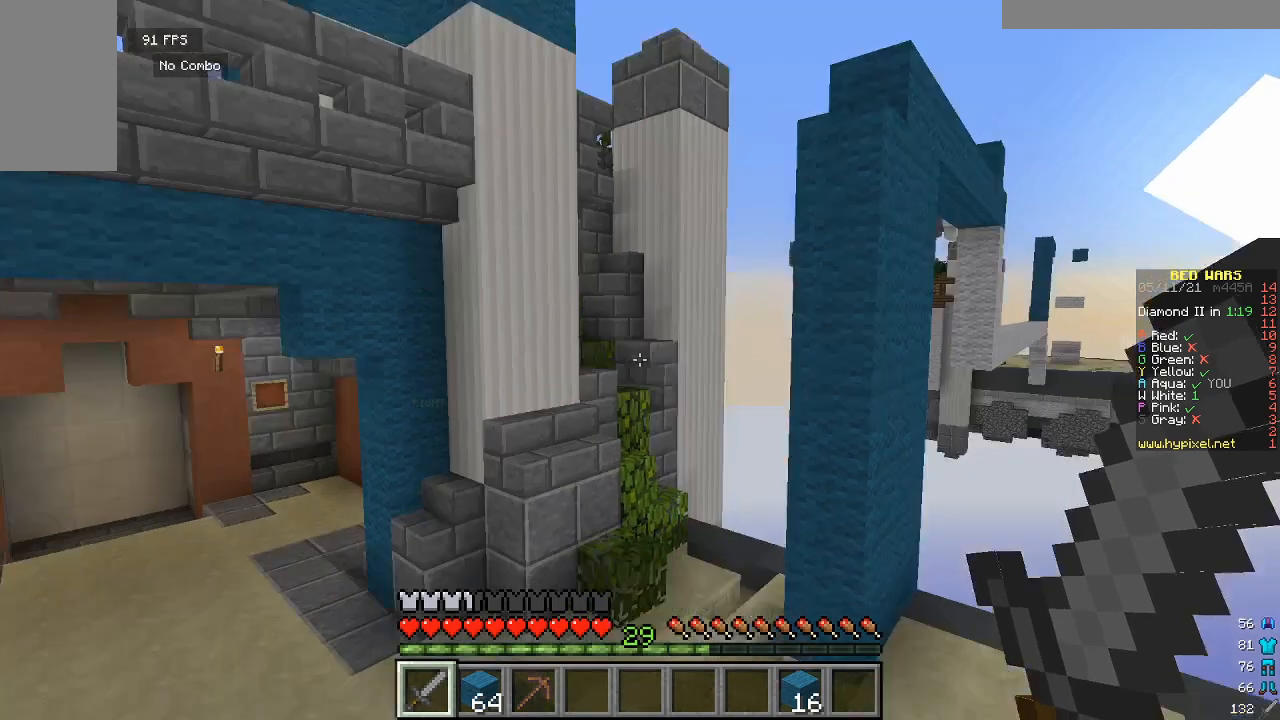
{"keys": [], "mouse": [], "events": [[200, "w", "up"], [300, "s", "down"], [500, "s", "up"]]}
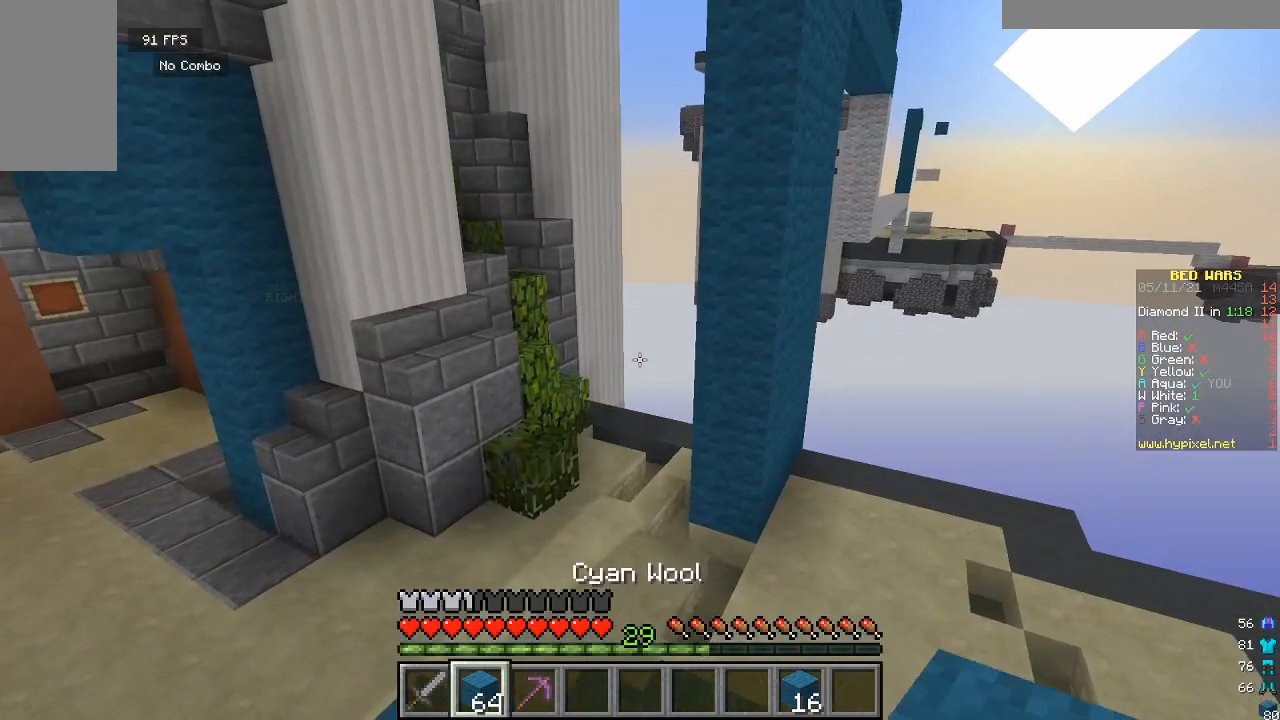
{"keys": [], "mouse": [], "events": []}
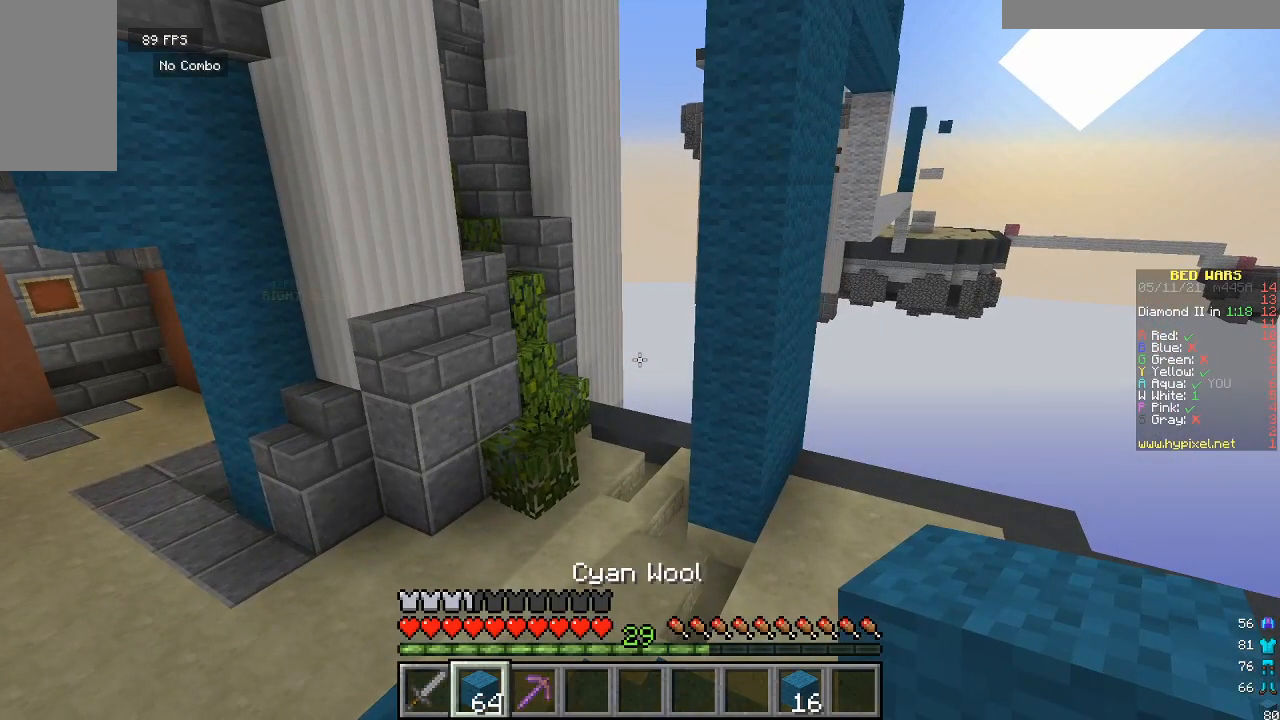
{"keys": [], "mouse": [], "events": []}
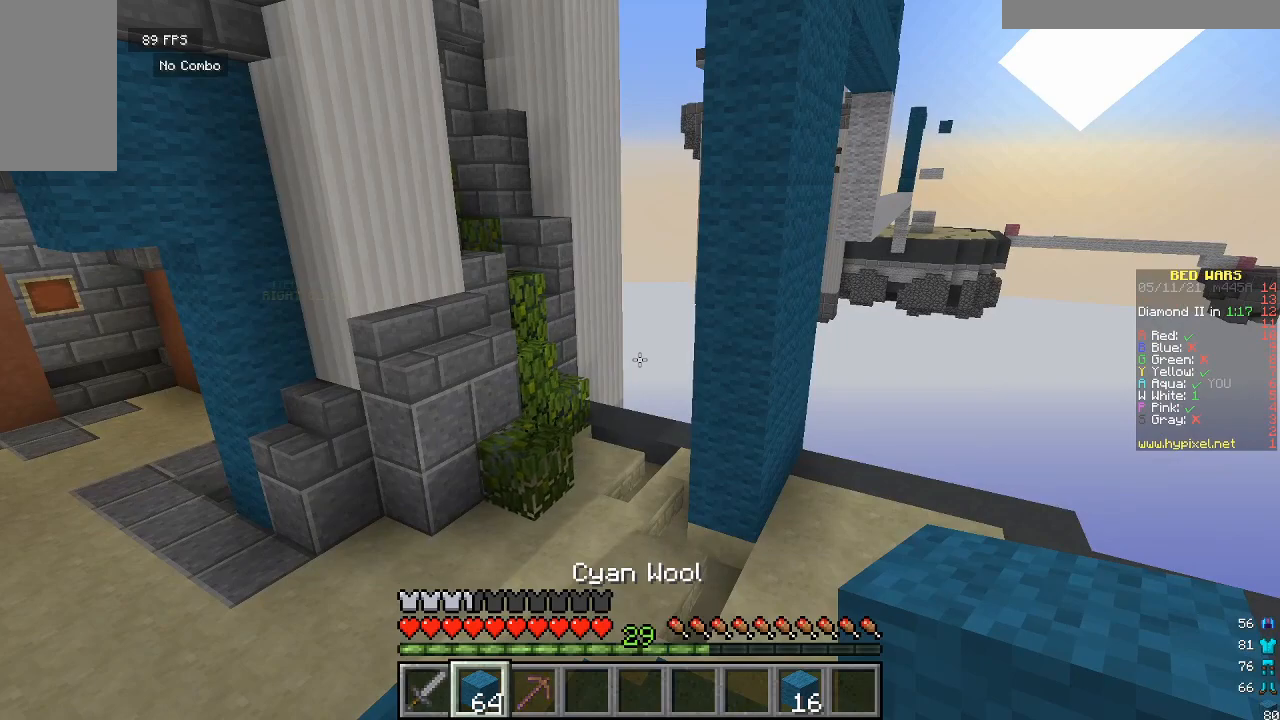
{"keys": ["s"], "mouse": [], "events": [[433, "s", "down"]]}
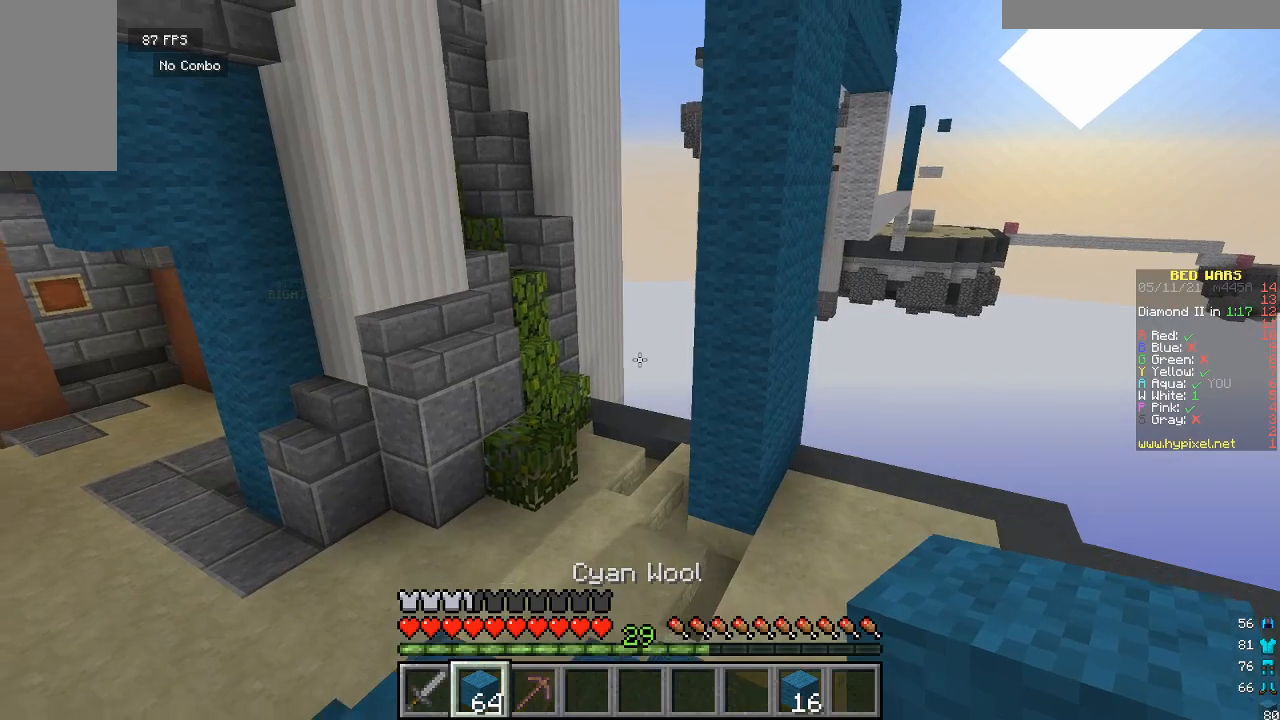
{"keys": ["w"], "mouse": [], "events": [[100, "s", "up"], [167, "w", "down"]]}
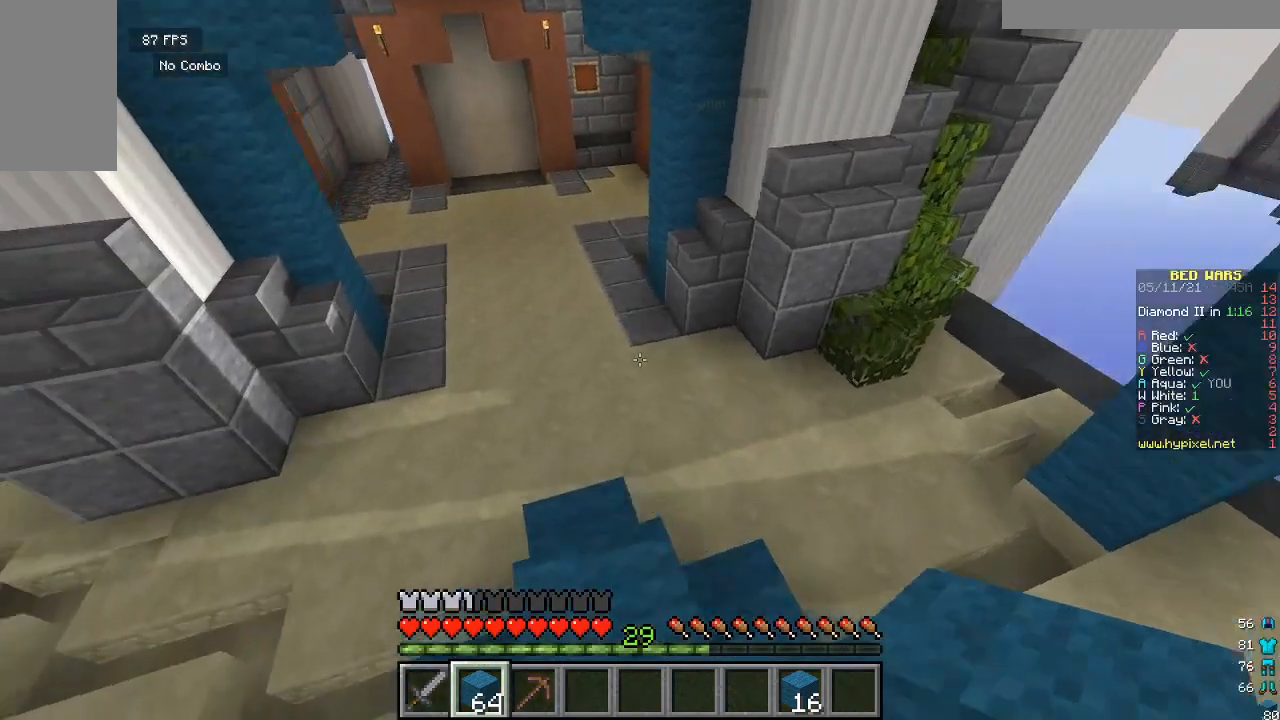
{"keys": ["w"], "mouse": [], "events": []}
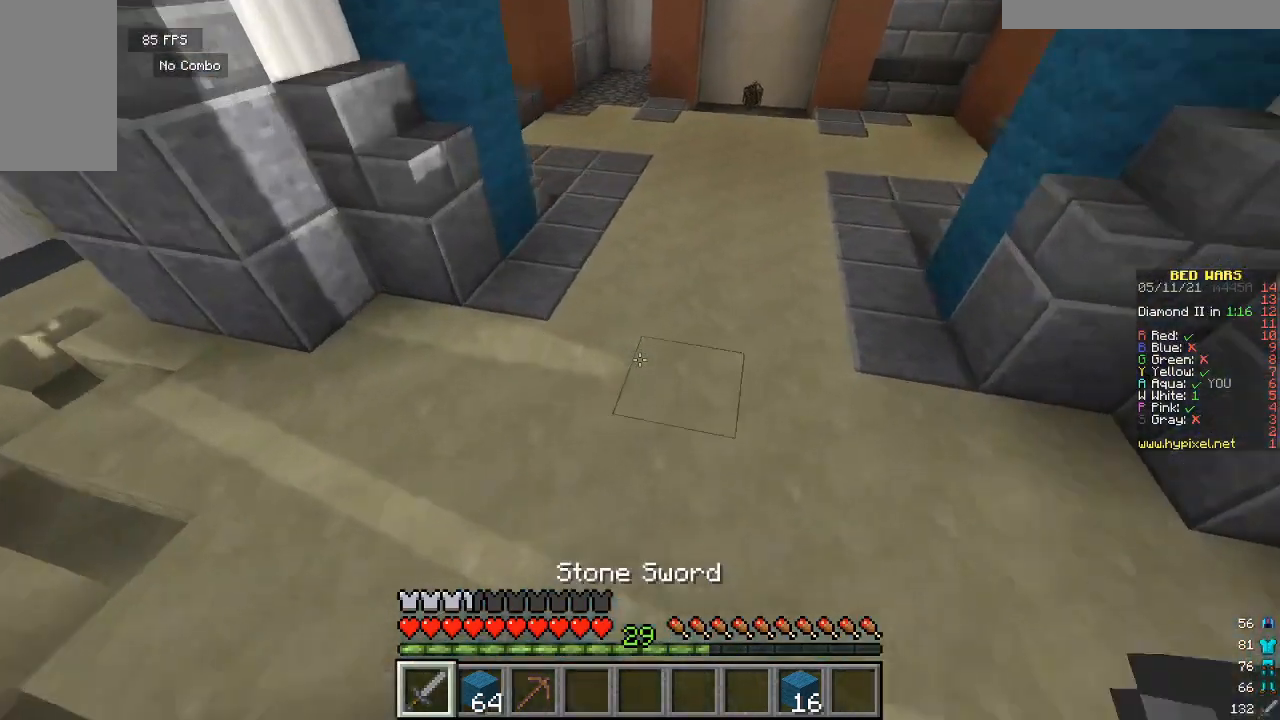
{"keys": ["w"], "mouse": [], "events": []}
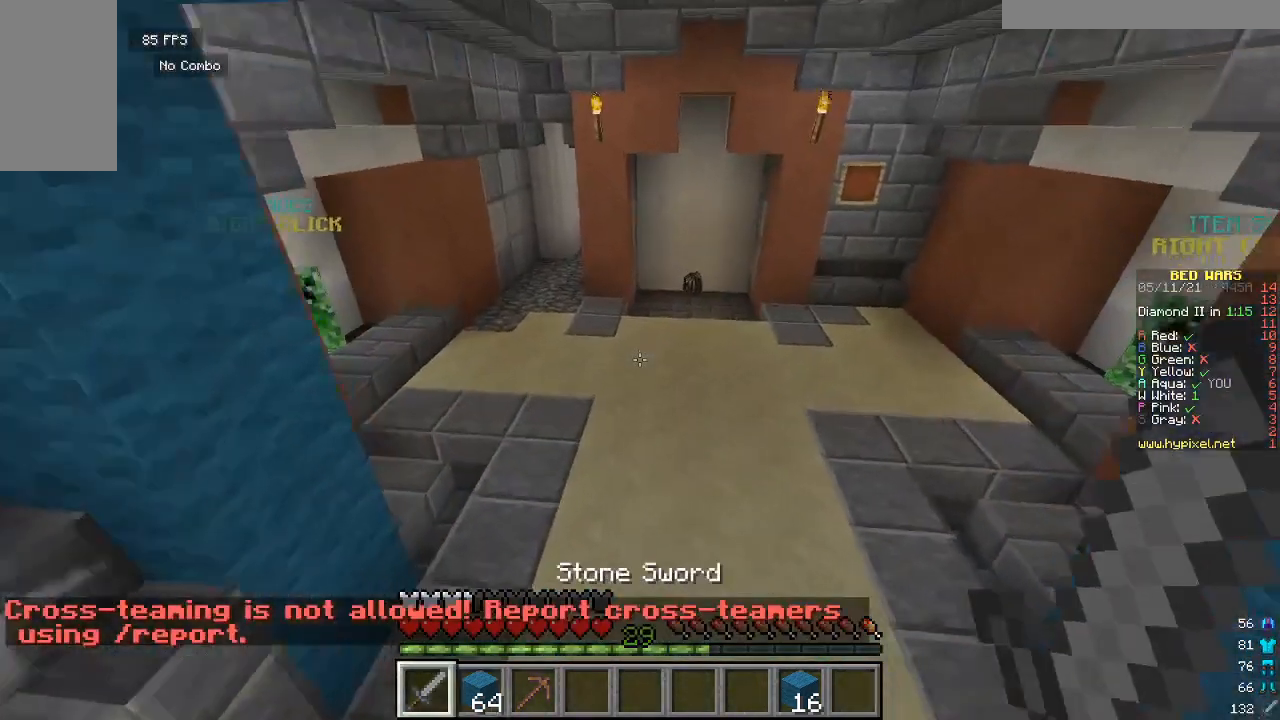
{"keys": ["w"], "mouse": [], "events": []}
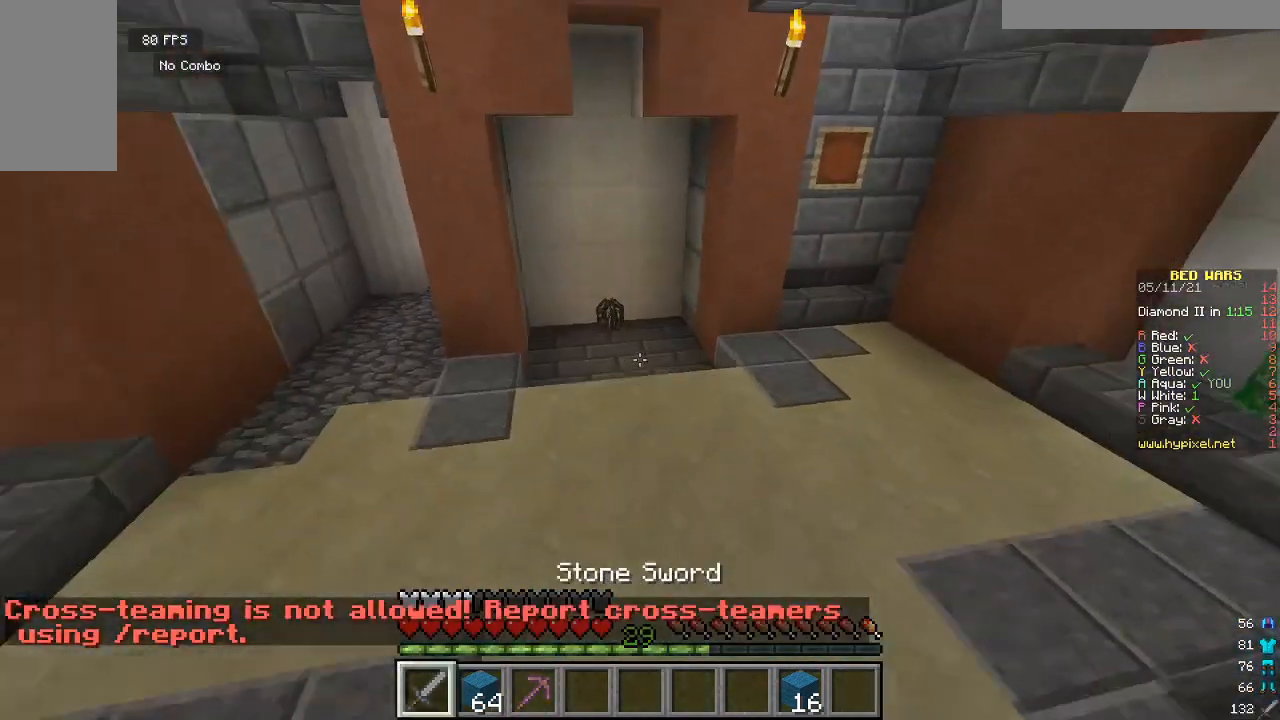
{"keys": ["w"], "mouse": [], "events": []}
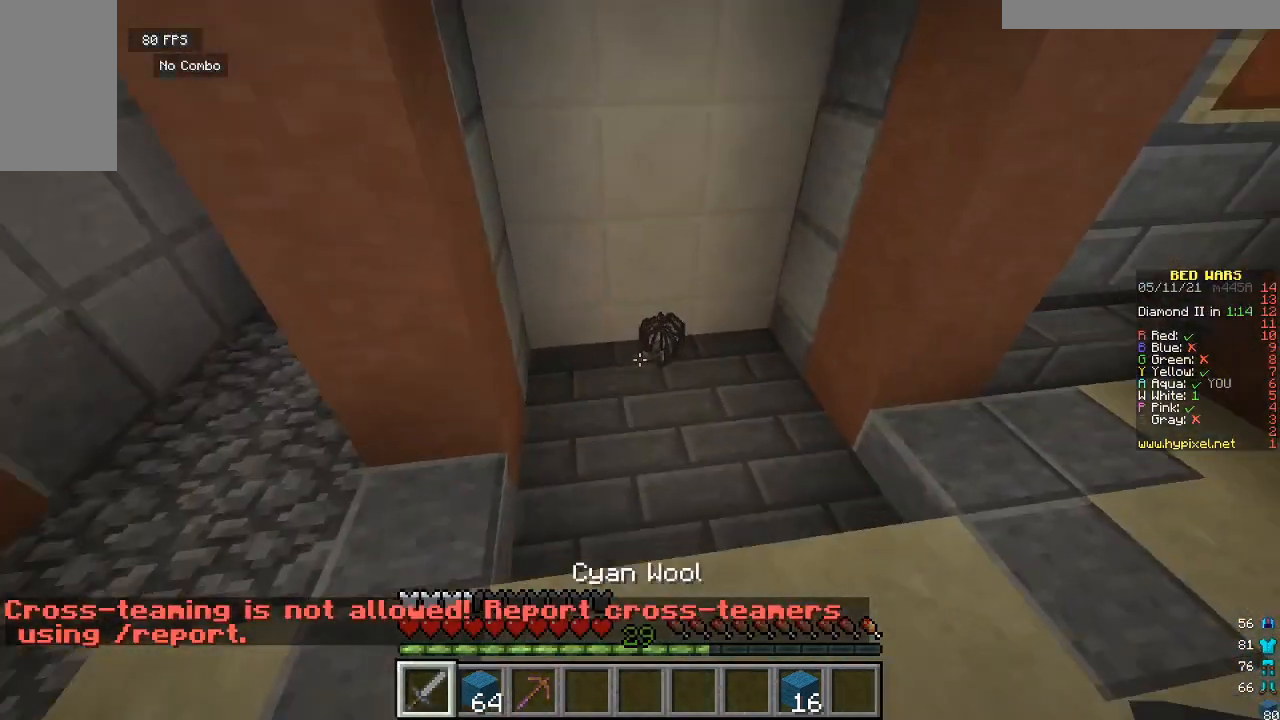
{"keys": ["w"], "mouse": [], "events": []}
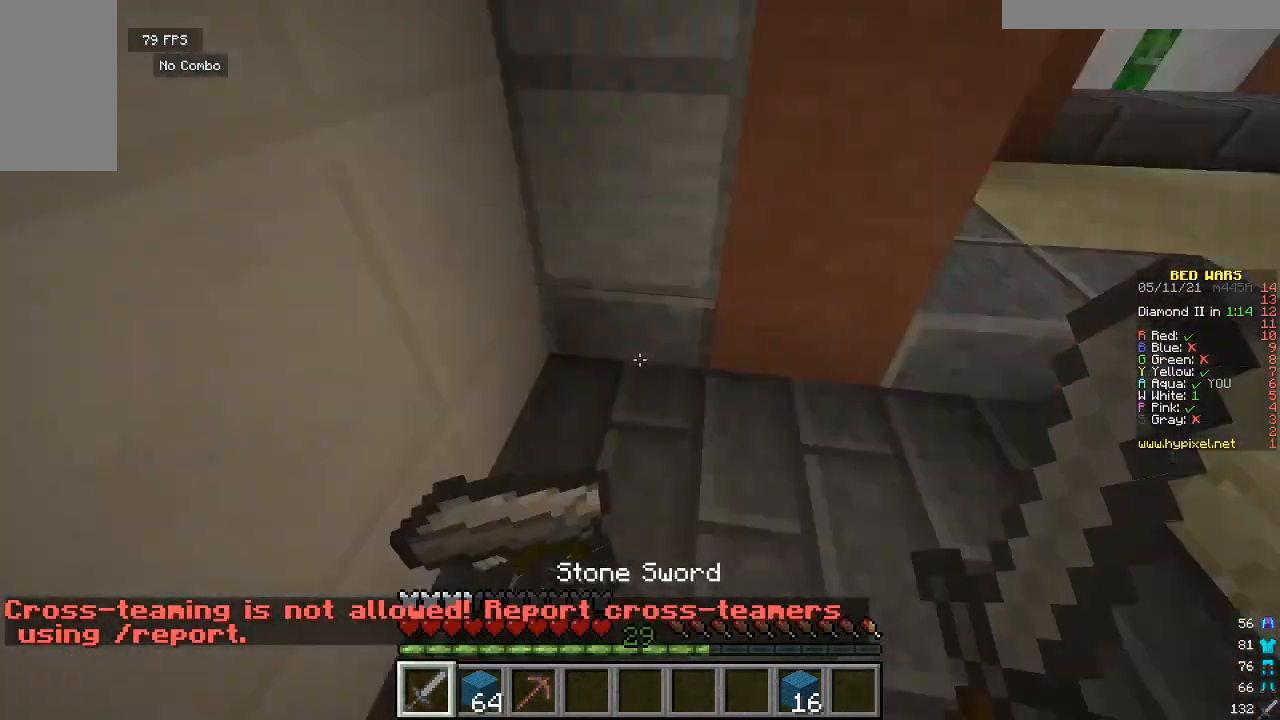
{"keys": ["w"], "mouse": [], "events": []}
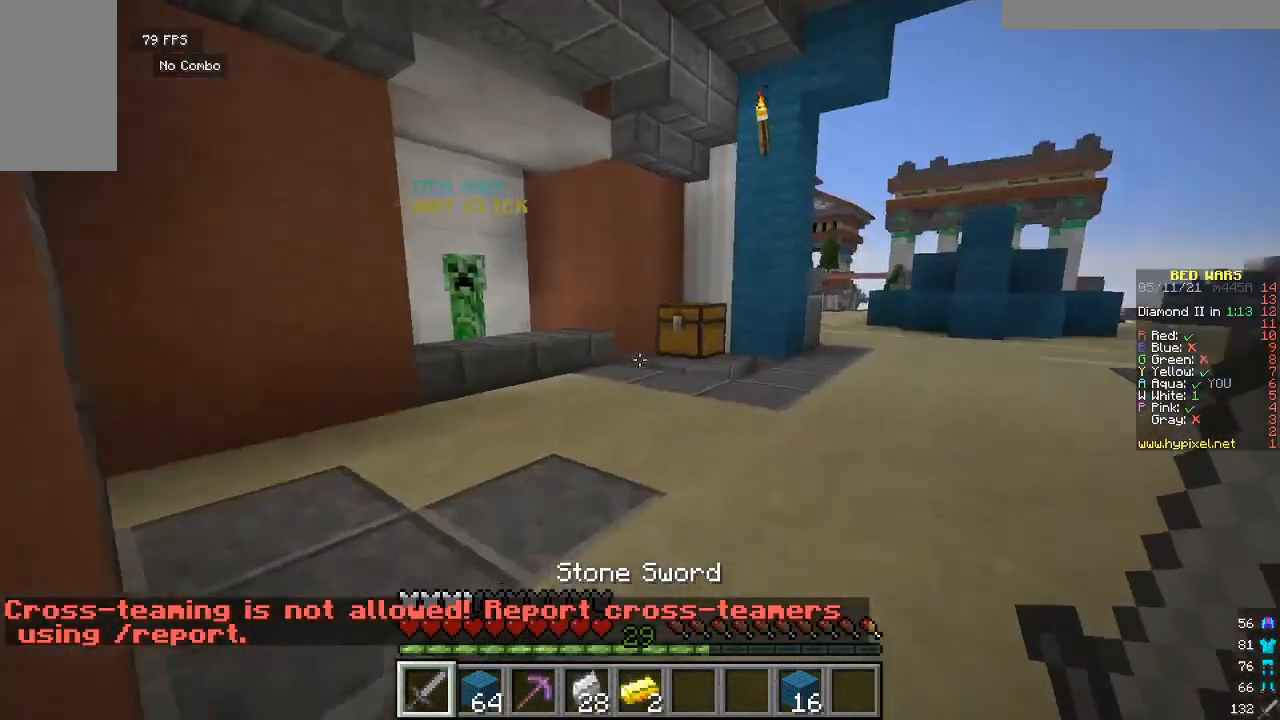
{"keys": ["w"], "mouse": [], "events": []}
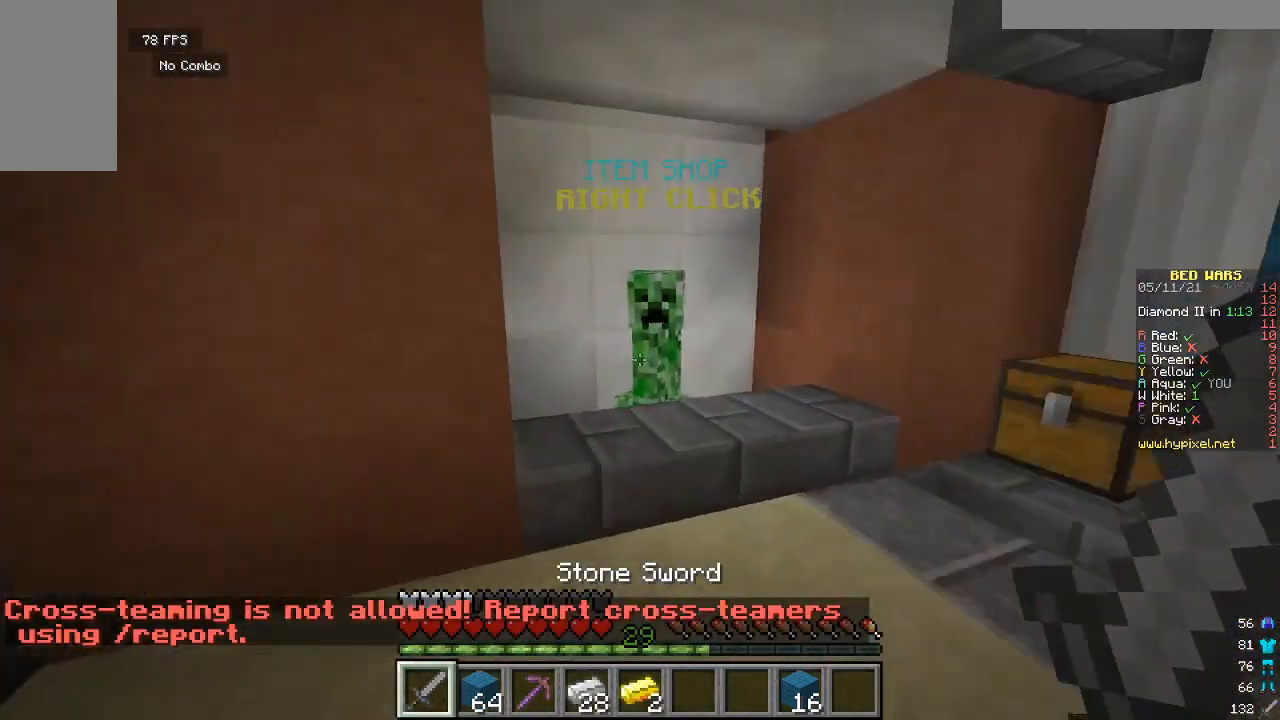
{"keys": [], "mouse": [], "events": [[233, "mouse_right", "down"], [367, "mouse_right", "up"], [367, "w", "up"]]}